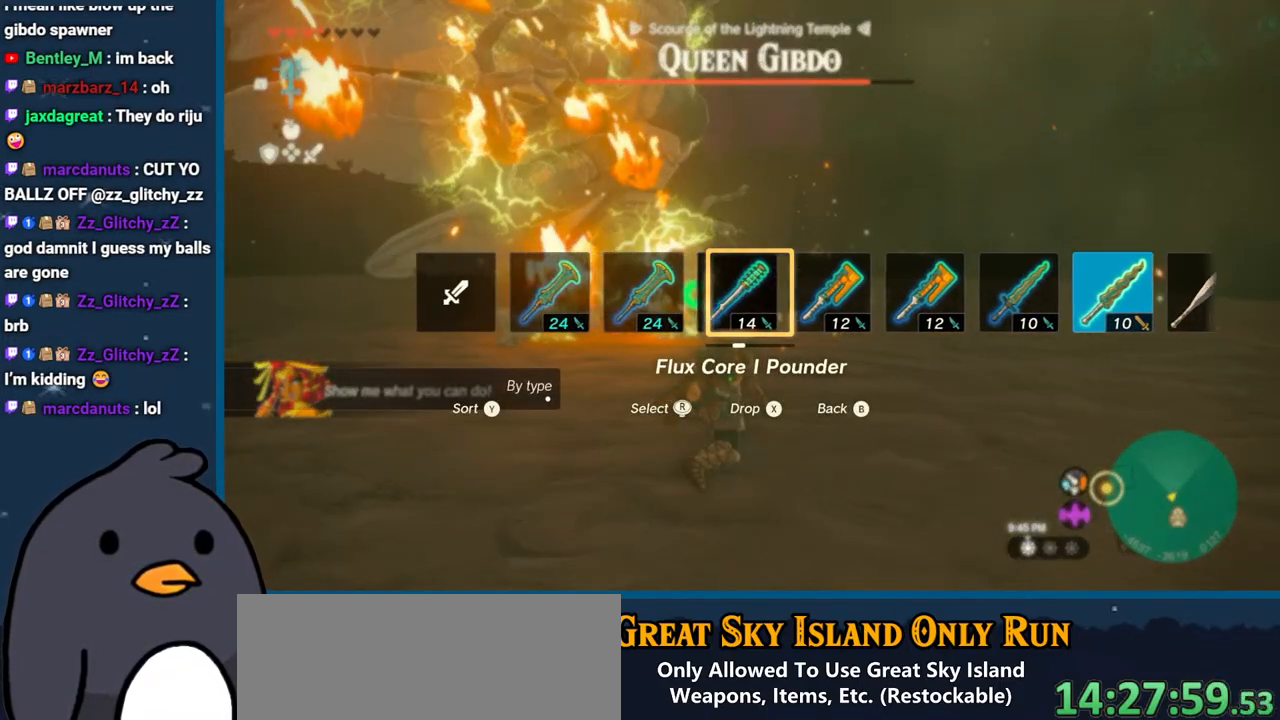
Gameplay with a controller (Nintendo layout); each line is a JSON object with the inputs held at the frame after it. "events" lists button and stick changes between this image and that frame as [ms after this image, input, new state], when the widget could be followed in between. Not read: L3 R3.
{"buttons": ["DPAD_RIGHT"], "left_stick": "center", "right_stick": "left", "events": [[367, "right_stick", "left"]]}
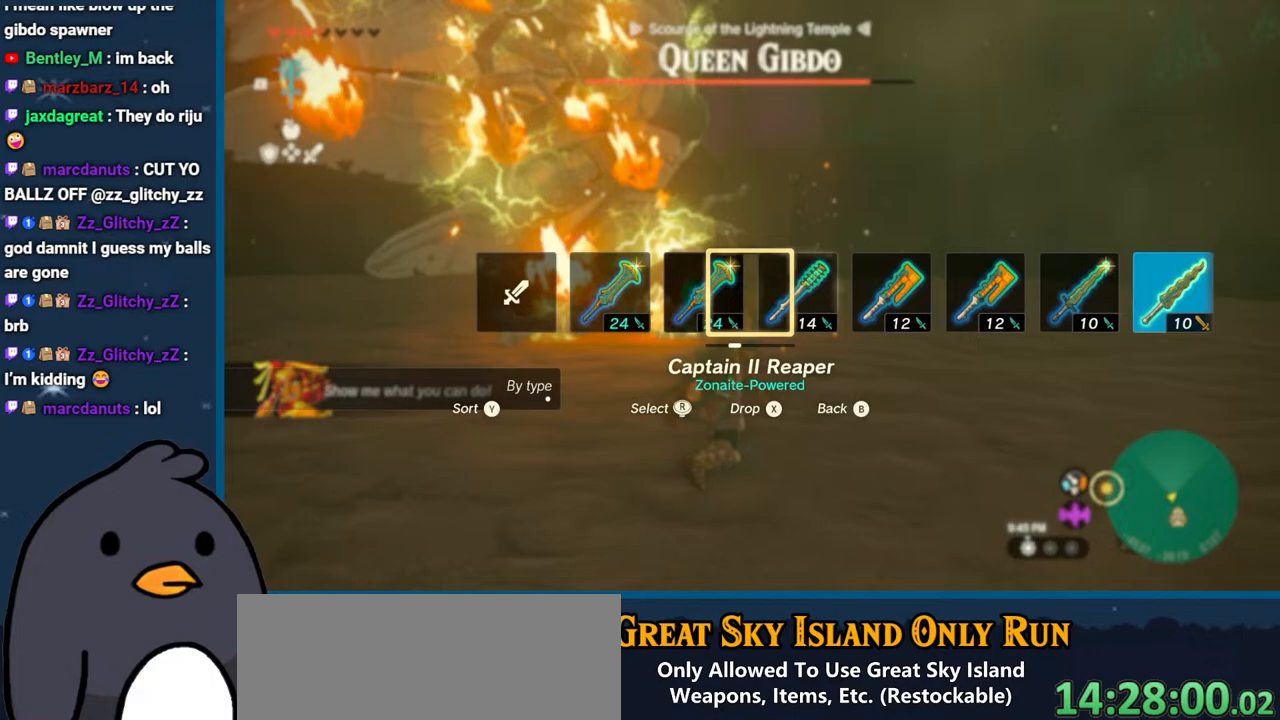
{"buttons": [], "left_stick": "center", "right_stick": "center", "events": [[33, "right_stick", "center"], [233, "DPAD_RIGHT", "up"]]}
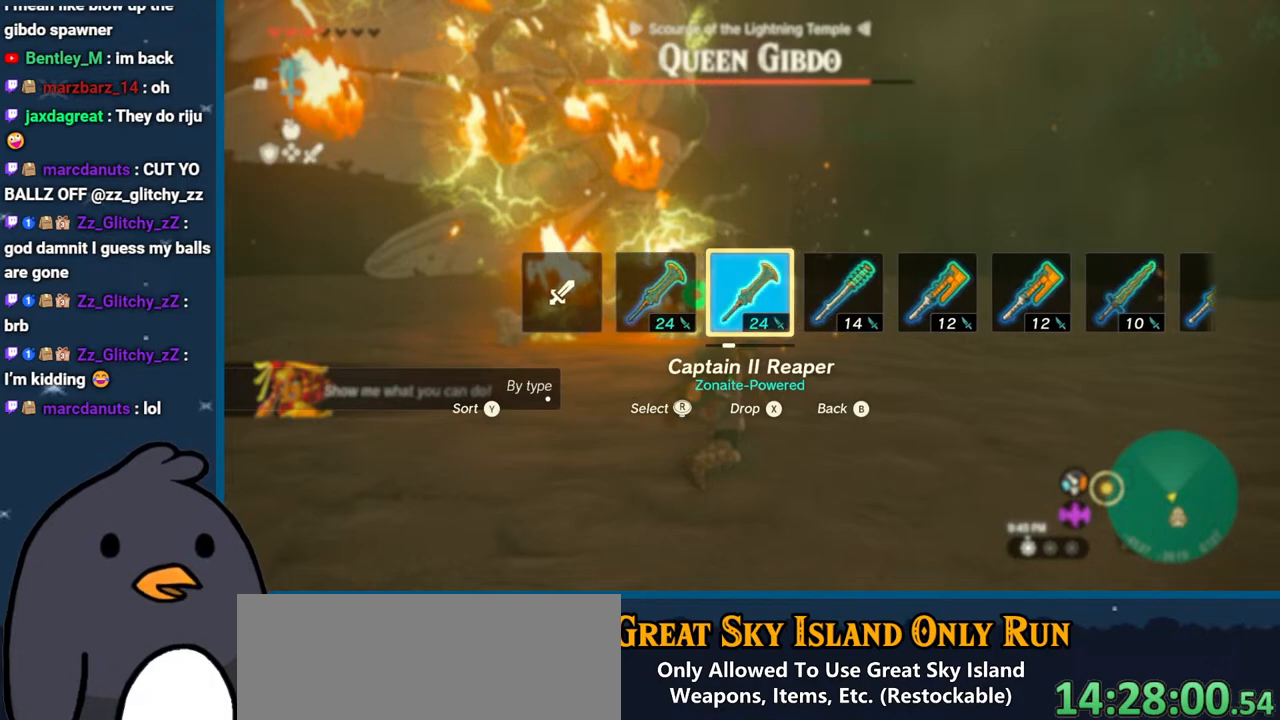
{"buttons": [], "left_stick": "up-right", "right_stick": "center", "events": [[150, "left_stick", "up-right"]]}
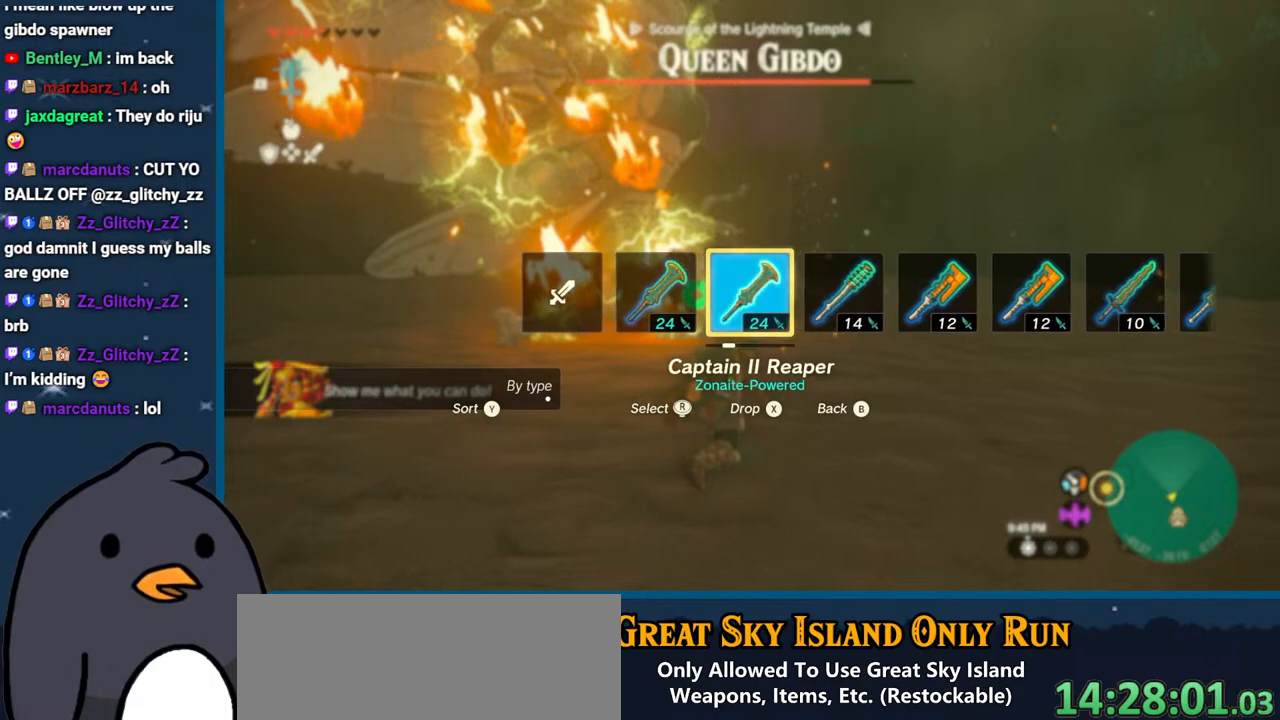
{"buttons": ["Y"], "left_stick": "up-right", "right_stick": "center", "events": [[417, "Y", "down"]]}
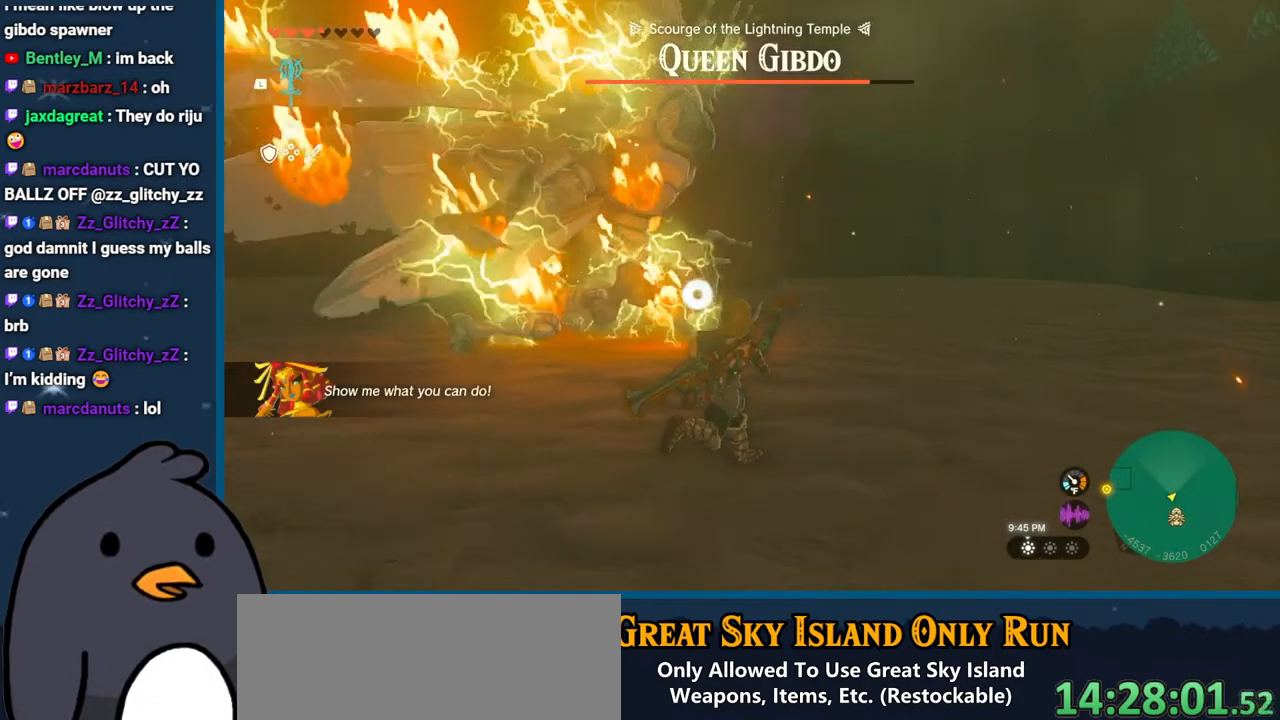
{"buttons": [], "left_stick": "right", "right_stick": "center", "events": [[33, "Y", "up"], [100, "right_stick", "down-left"], [317, "right_stick", "center"], [367, "left_stick", "right"]]}
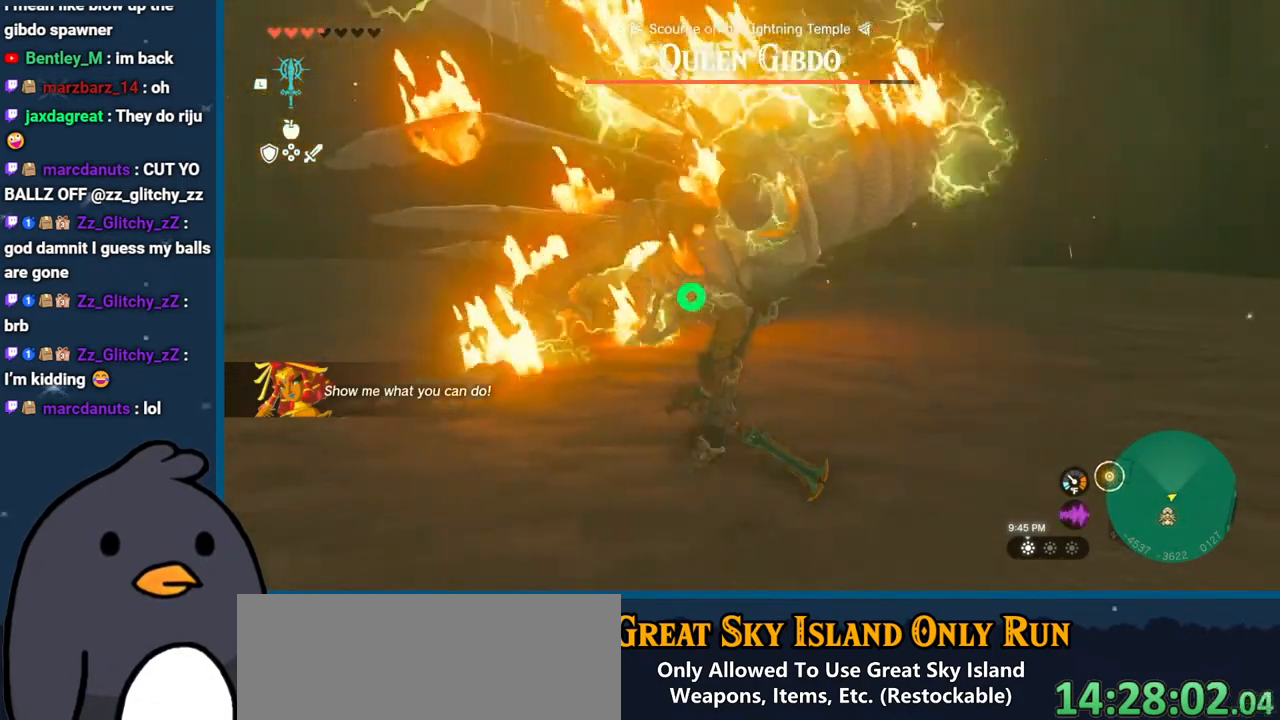
{"buttons": ["B"], "left_stick": "up-right", "right_stick": "center", "events": [[117, "left_stick", "up-right"], [150, "right_stick", "down"], [383, "right_stick", "center"], [483, "B", "down"]]}
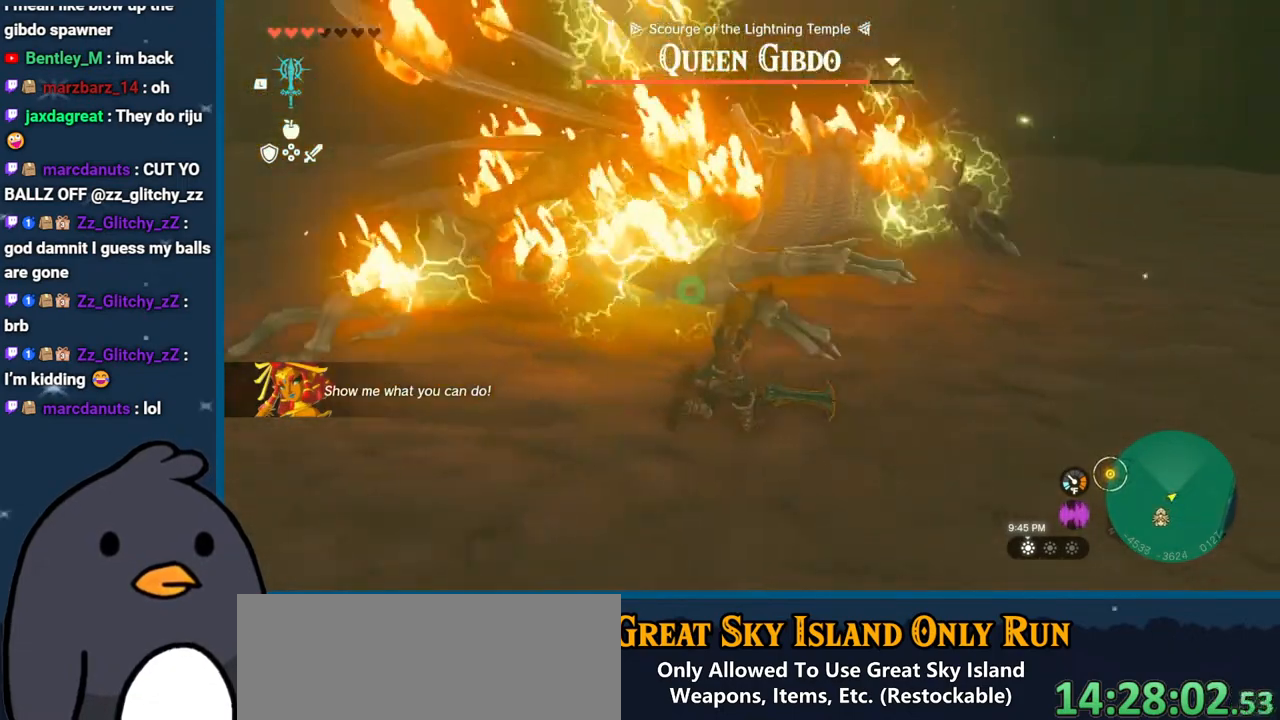
{"buttons": [], "left_stick": "up", "right_stick": "center", "events": [[383, "left_stick", "up"], [467, "B", "up"]]}
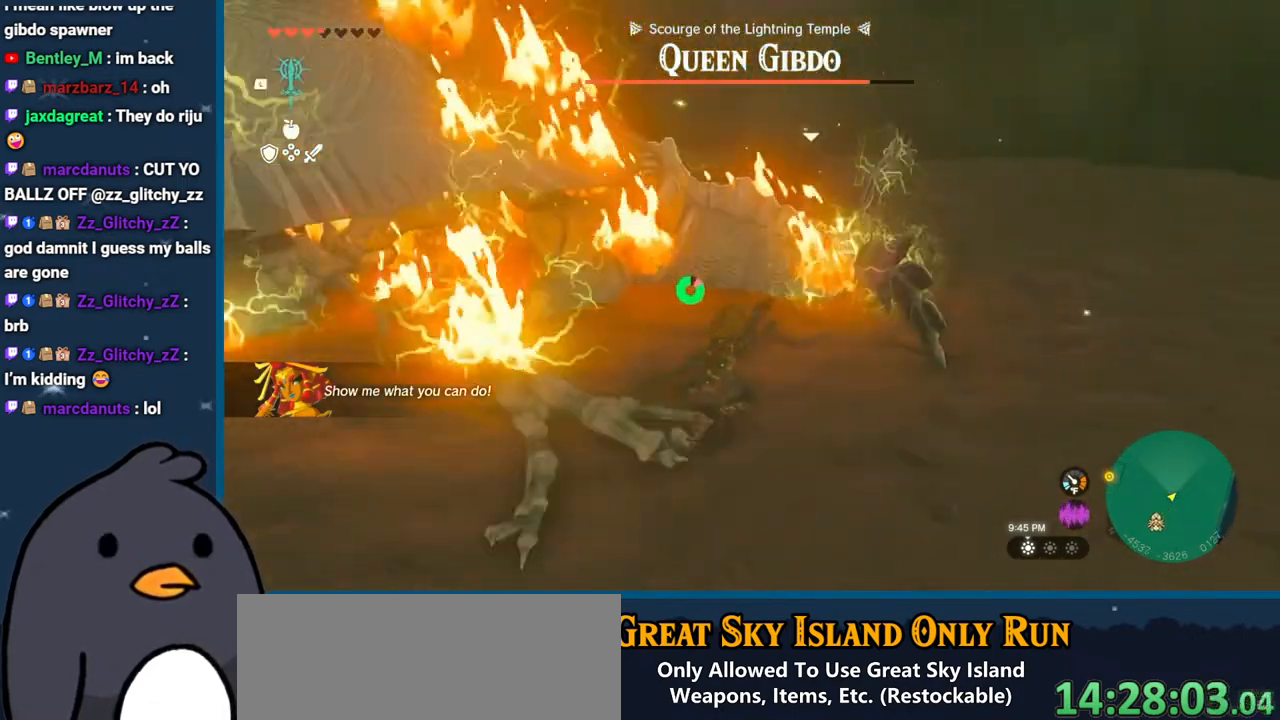
{"buttons": ["Y"], "left_stick": "up", "right_stick": "center", "events": [[333, "Y", "down"], [417, "Y", "up"], [500, "Y", "down"]]}
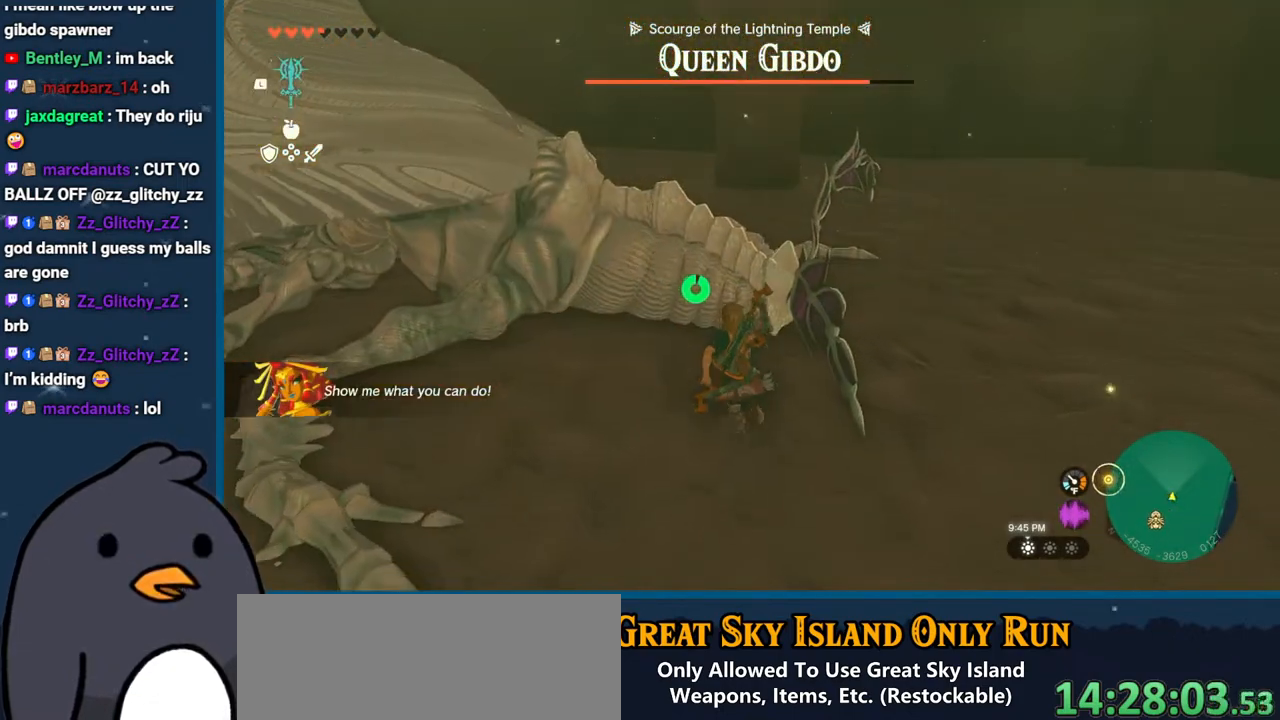
{"buttons": ["Y"], "left_stick": "up-right", "right_stick": "center", "events": [[83, "Y", "up"], [167, "Y", "down"], [200, "left_stick", "up-right"], [233, "Y", "up"], [333, "Y", "down"], [383, "Y", "up"], [500, "Y", "down"]]}
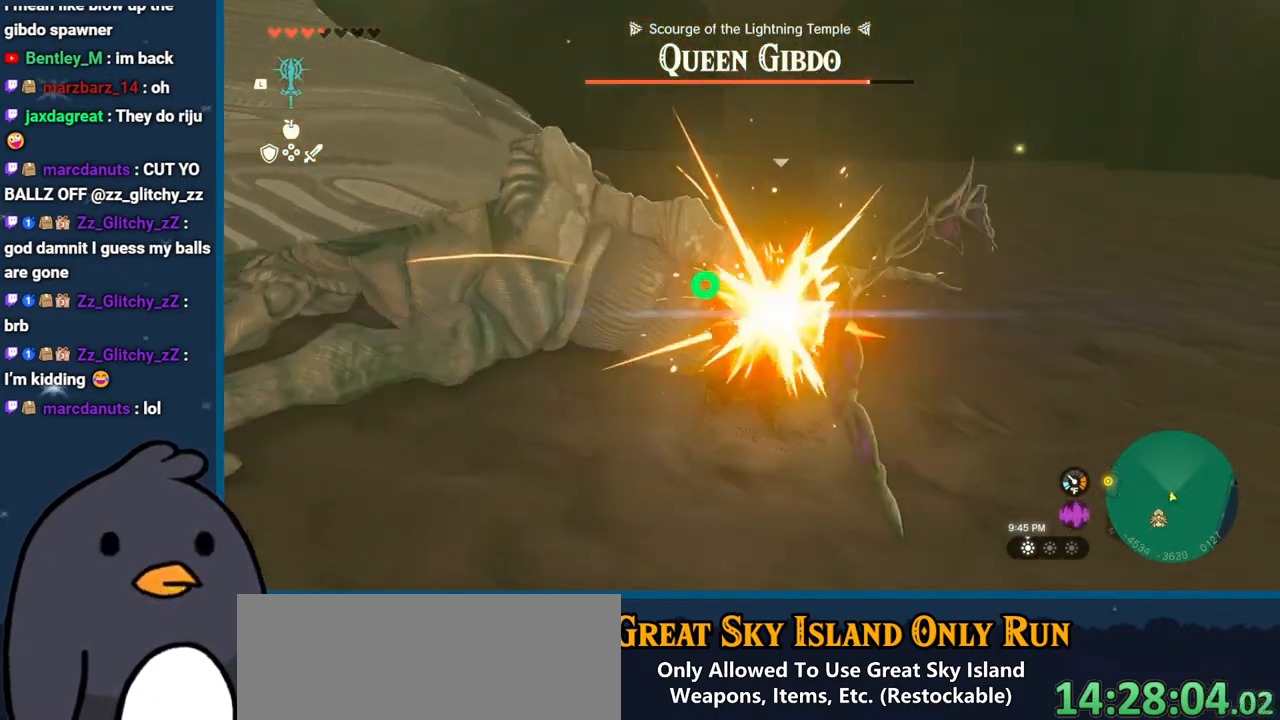
{"buttons": [], "left_stick": "right", "right_stick": "center", "events": [[50, "left_stick", "center"], [83, "Y", "up"], [133, "Y", "down"], [200, "Y", "up"], [300, "Y", "down"], [333, "left_stick", "up-right"], [367, "Y", "up"], [483, "left_stick", "right"]]}
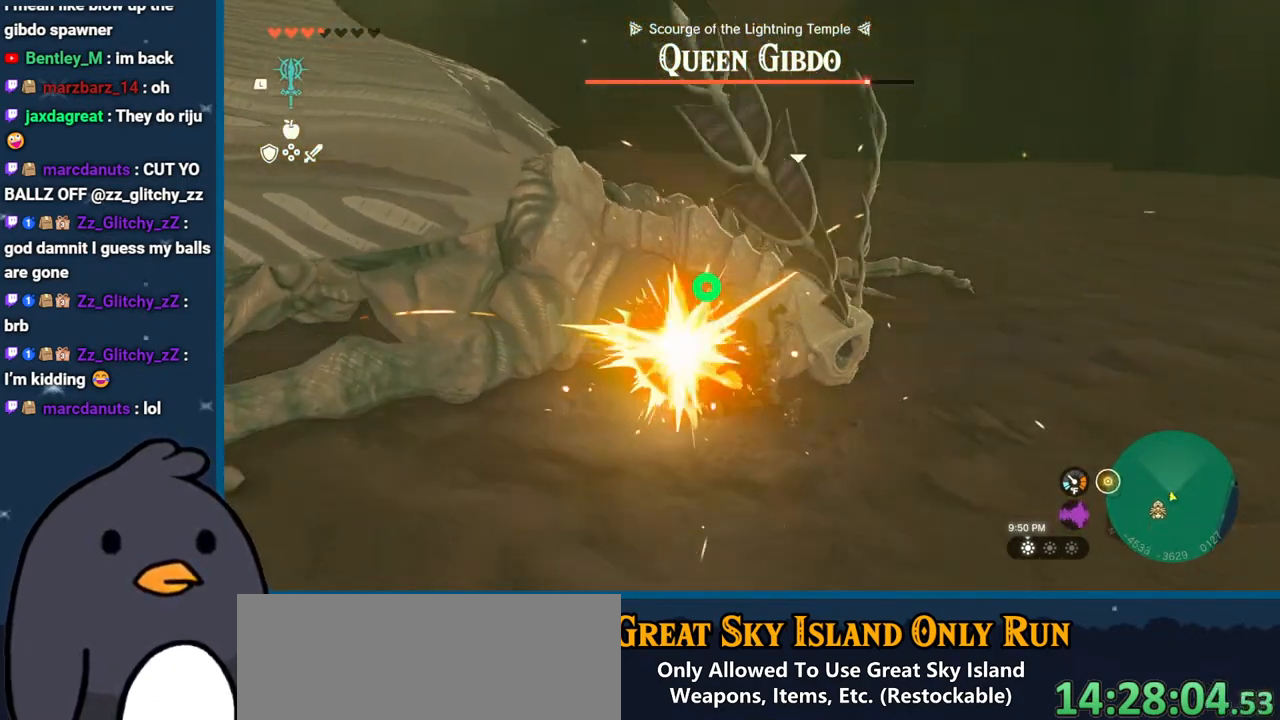
{"buttons": [], "left_stick": "right", "right_stick": "center", "events": [[17, "Y", "down"], [117, "Y", "up"], [200, "Y", "down"], [283, "Y", "up"], [367, "Y", "down"], [450, "Y", "up"]]}
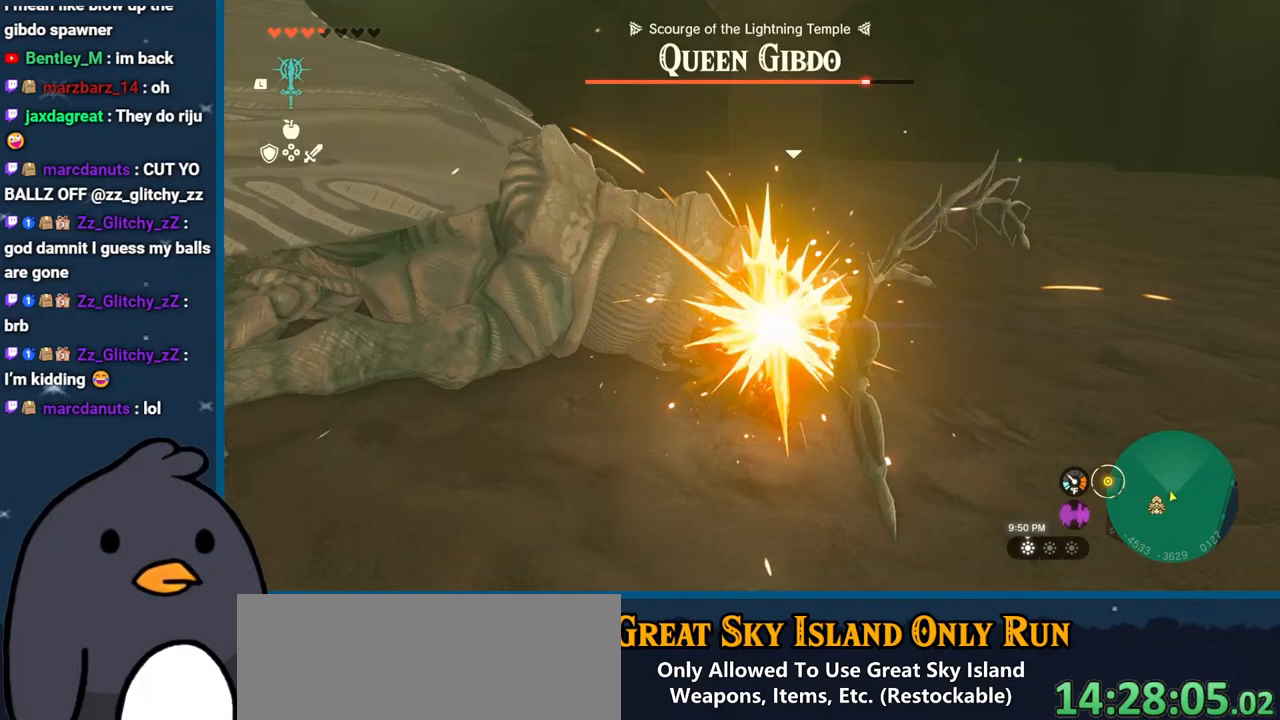
{"buttons": [], "left_stick": "right", "right_stick": "left", "events": [[117, "right_stick", "left"]]}
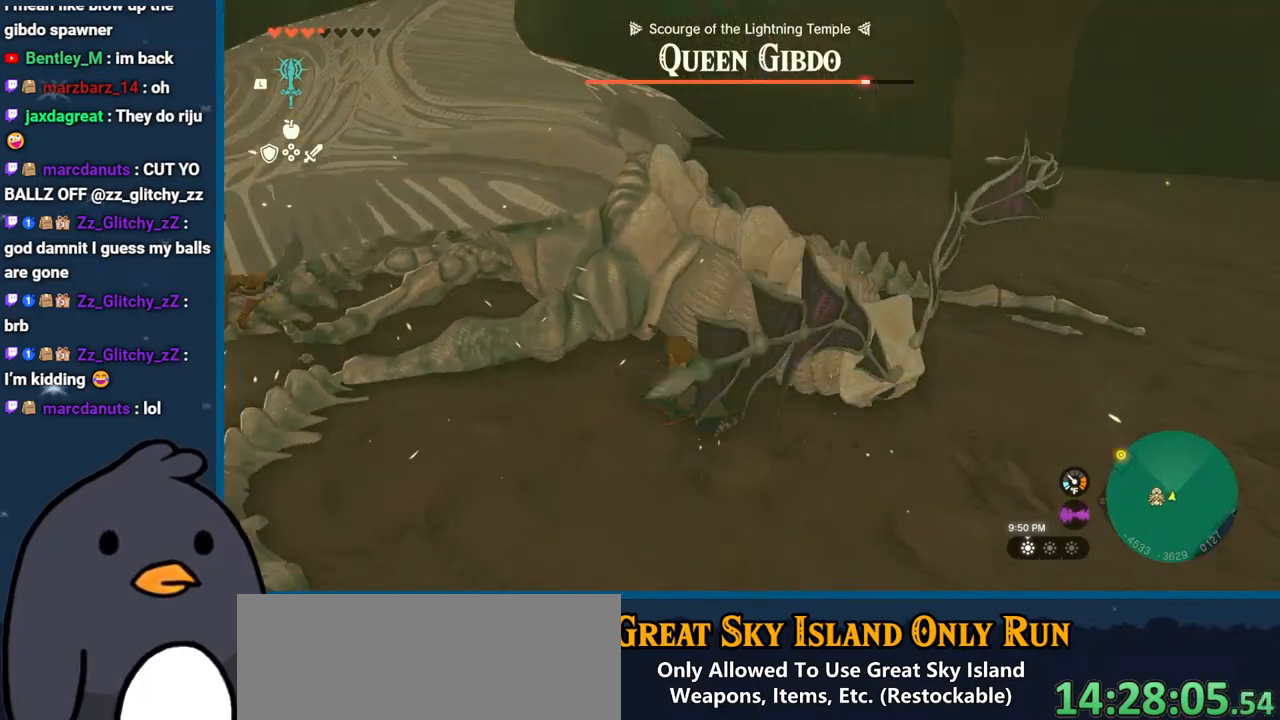
{"buttons": [], "left_stick": "down-right", "right_stick": "up-left", "events": [[50, "right_stick", "center"], [283, "left_stick", "down-right"], [283, "right_stick", "up-left"]]}
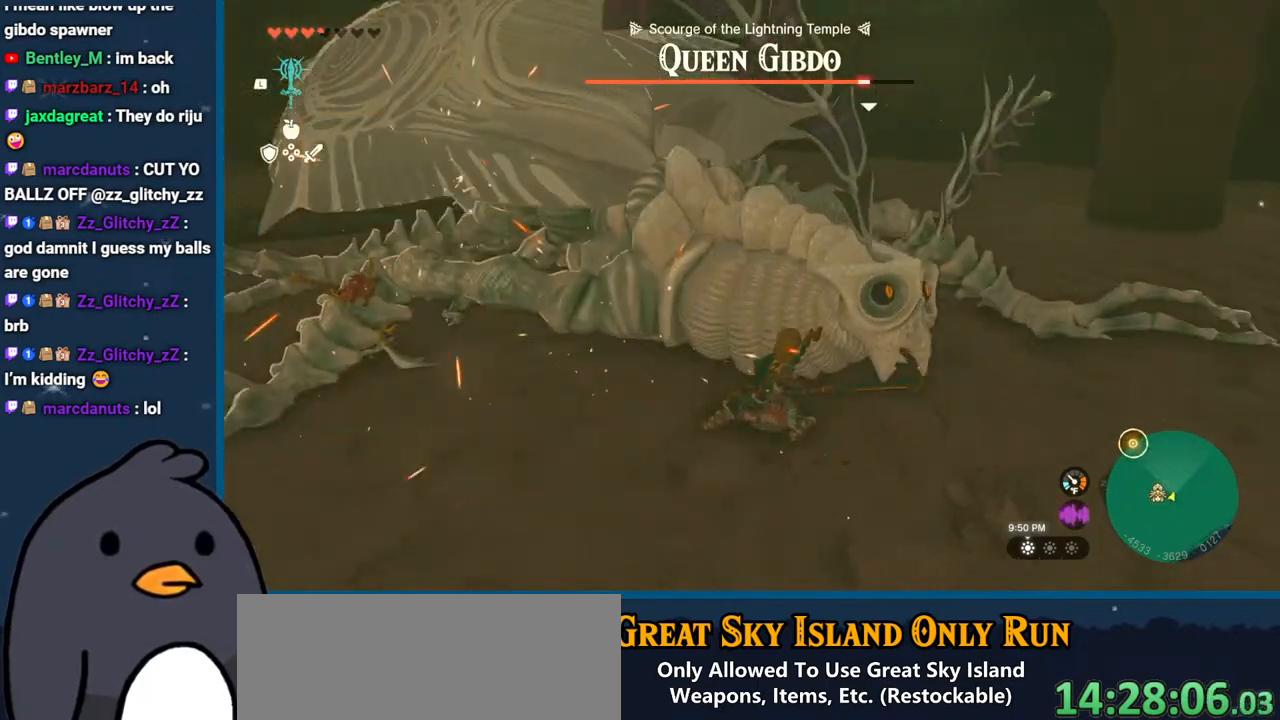
{"buttons": ["Y"], "left_stick": "right", "right_stick": "center", "events": [[67, "right_stick", "up"], [200, "right_stick", "center"], [267, "Y", "down"], [283, "left_stick", "right"], [333, "Y", "up"], [417, "Y", "down"]]}
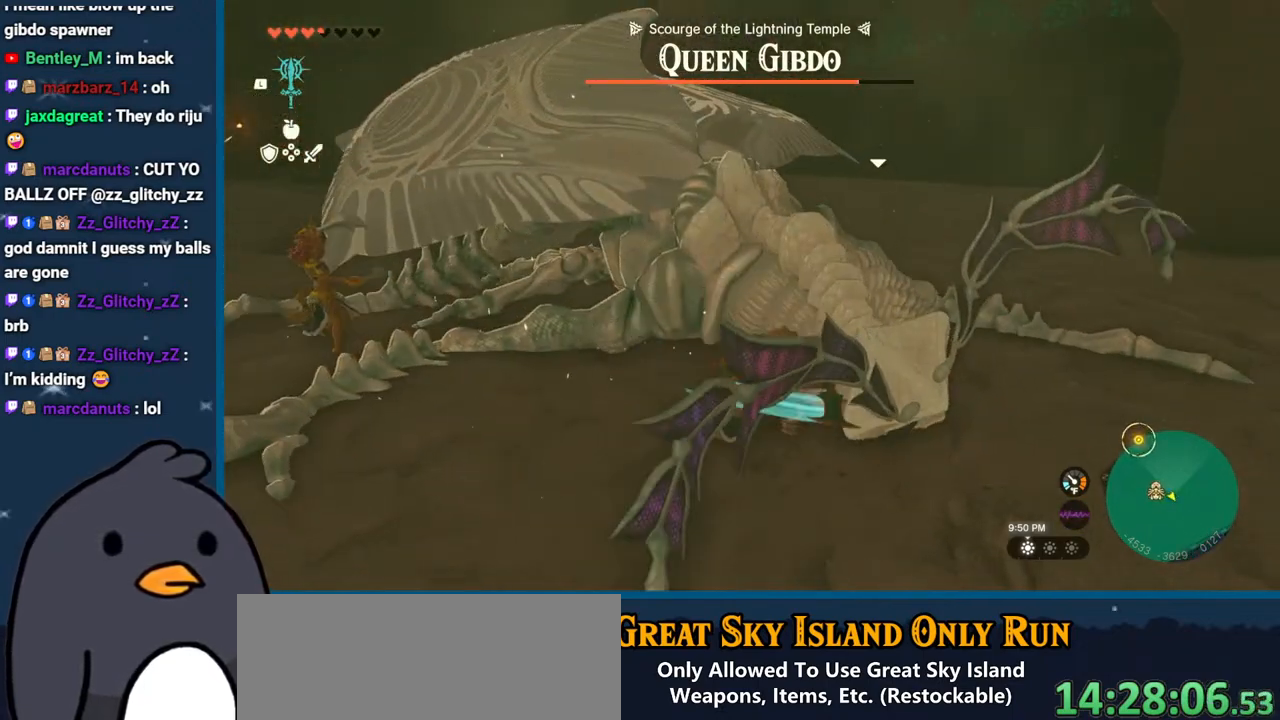
{"buttons": [], "left_stick": "up-right", "right_stick": "center", "events": [[33, "Y", "up"], [50, "left_stick", "up-right"], [100, "Y", "down"], [467, "Y", "up"]]}
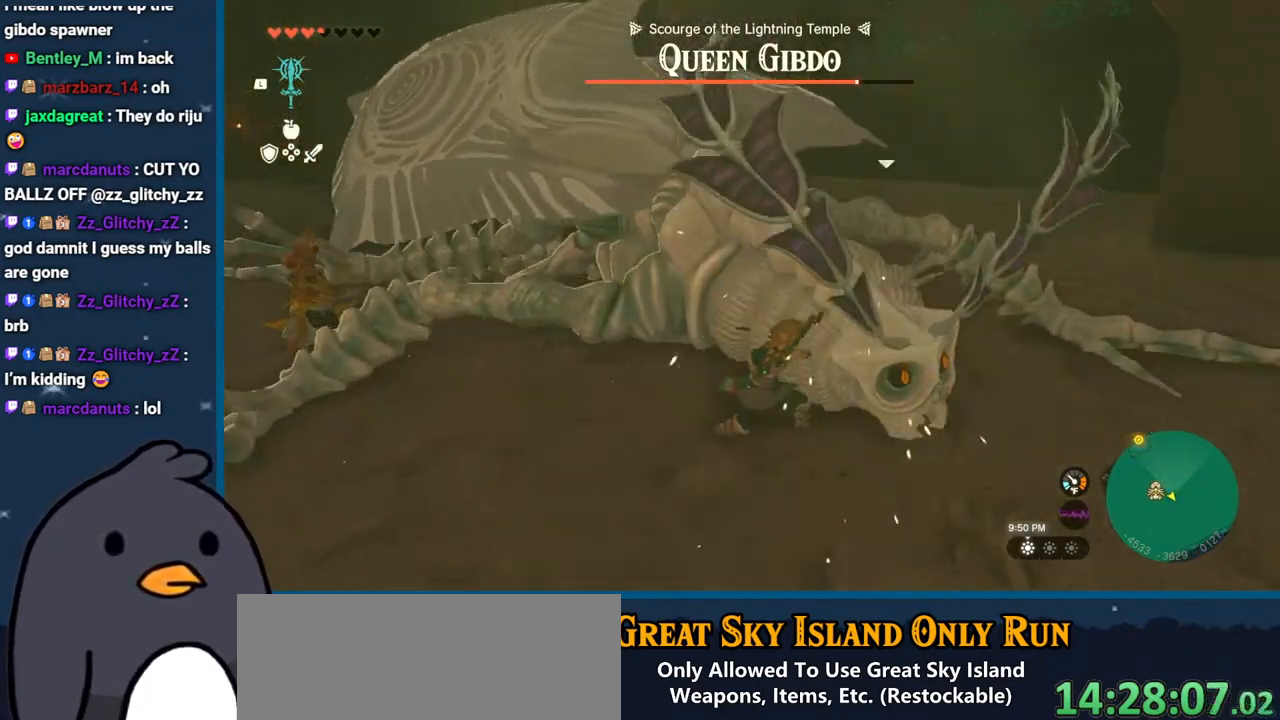
{"buttons": [], "left_stick": "up-right", "right_stick": "center", "events": [[100, "Y", "down"], [183, "Y", "up"], [283, "Y", "down"], [383, "Y", "up"]]}
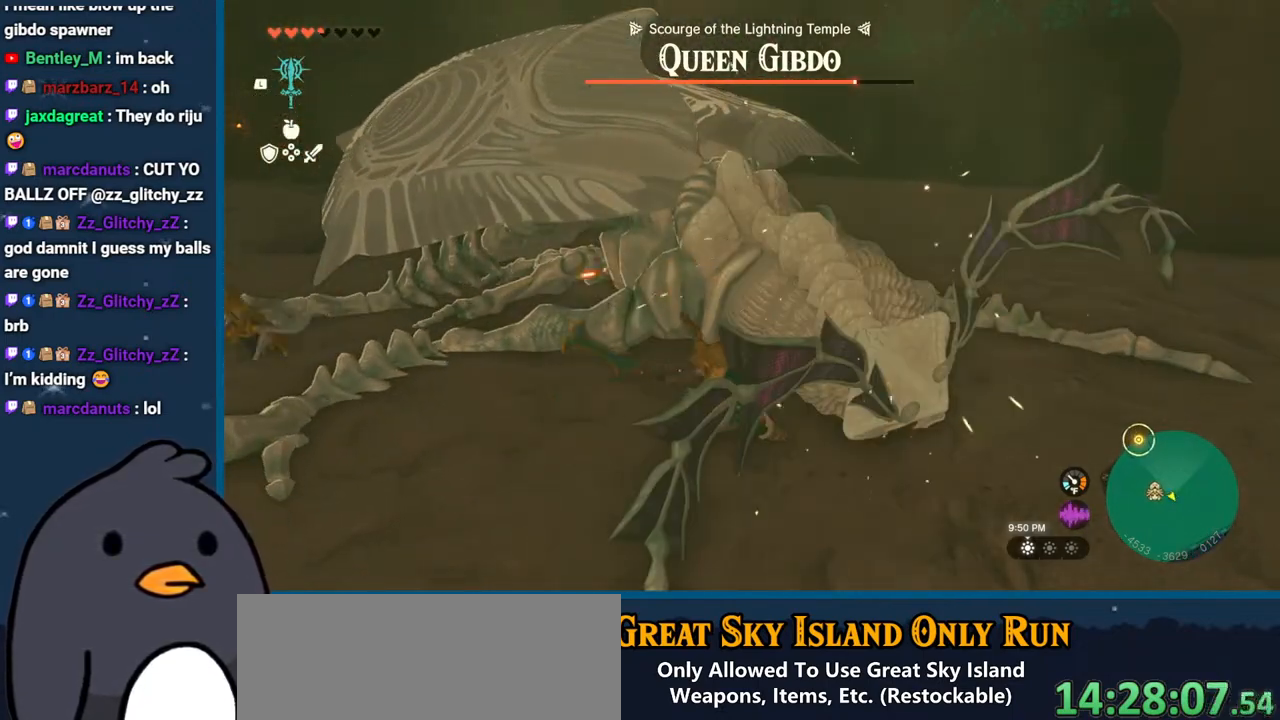
{"buttons": [], "left_stick": "up-right", "right_stick": "center", "events": [[350, "Y", "down"], [450, "Y", "up"]]}
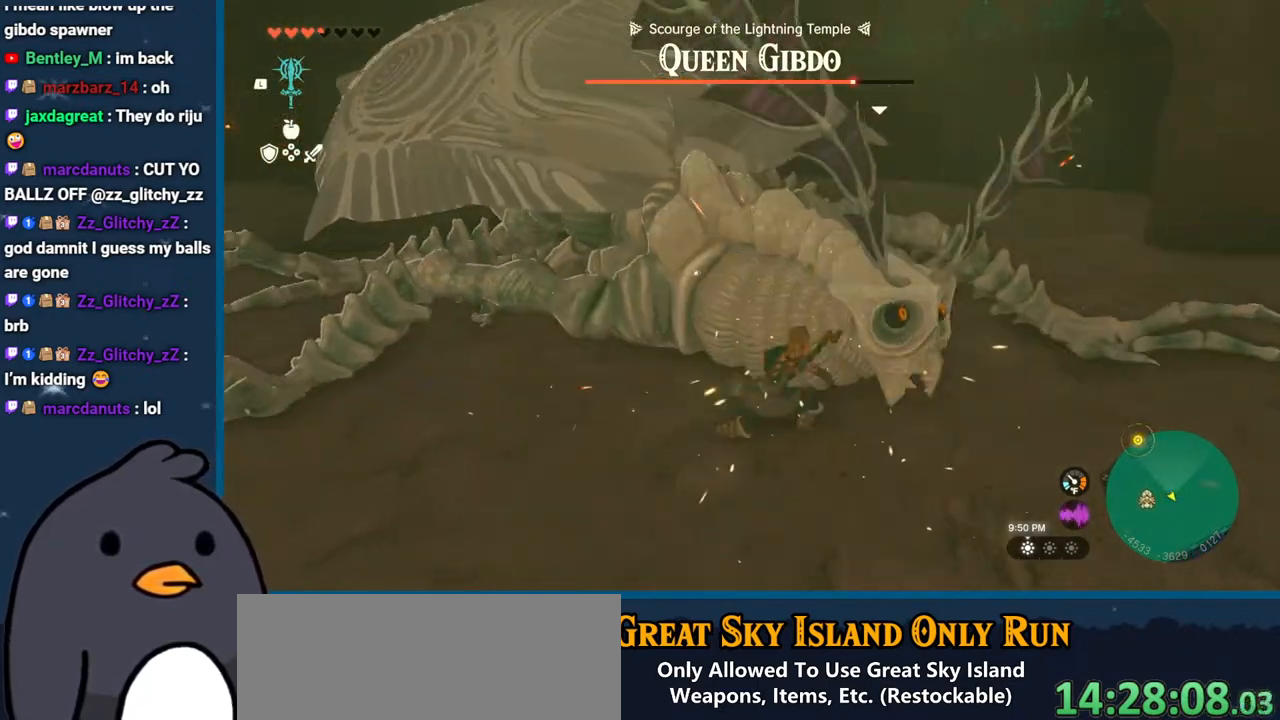
{"buttons": [], "left_stick": "right", "right_stick": "up", "events": [[50, "Y", "down"], [117, "Y", "up"], [333, "left_stick", "right"], [417, "right_stick", "up"]]}
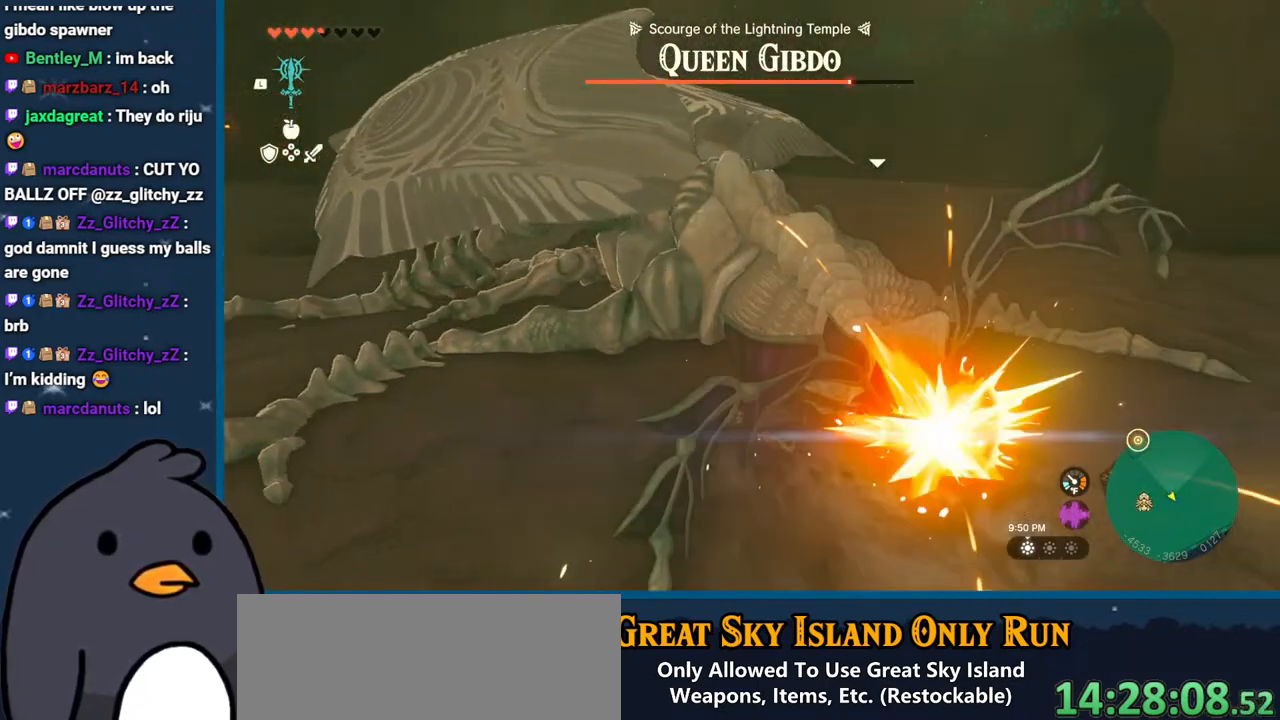
{"buttons": [], "left_stick": "down", "right_stick": "down-right", "events": [[17, "left_stick", "center"], [117, "right_stick", "up-left"], [150, "left_stick", "down"], [300, "right_stick", "center"], [367, "right_stick", "down-right"]]}
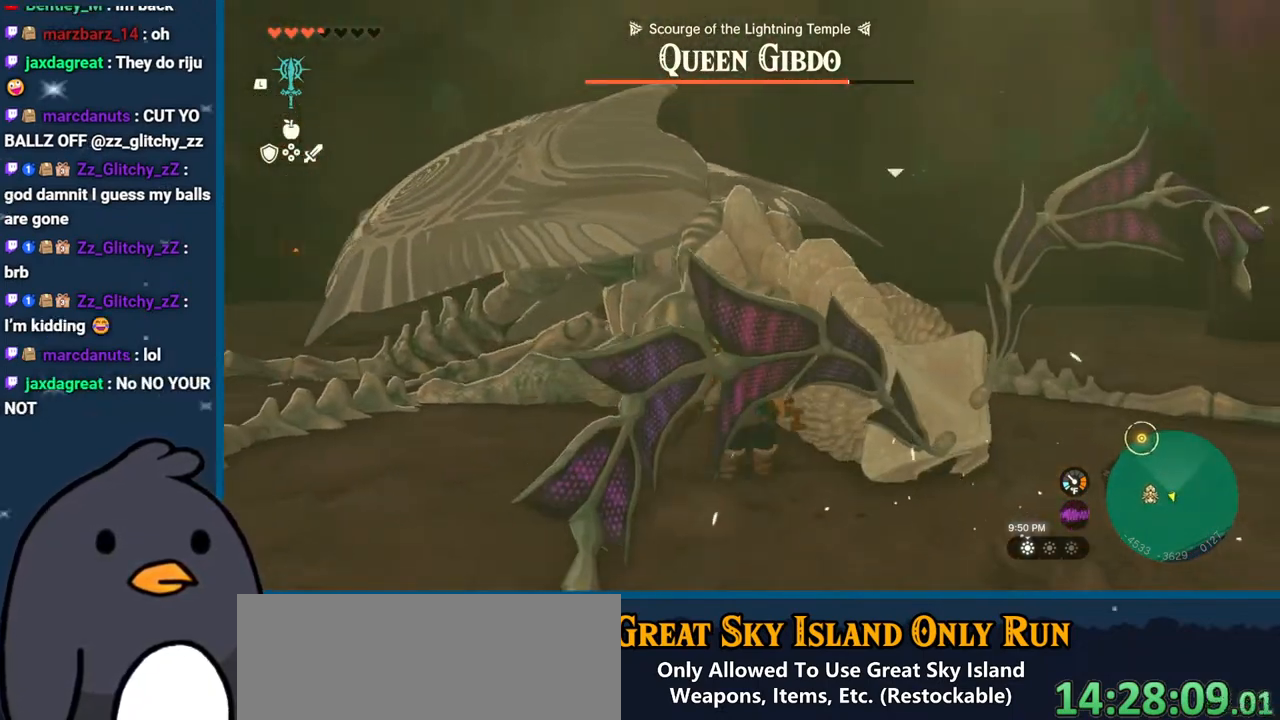
{"buttons": ["R1"], "left_stick": "center", "right_stick": "center", "events": [[67, "right_stick", "down"], [150, "R1", "down"], [183, "DPAD_UP", "down"], [233, "right_stick", "center"], [283, "DPAD_UP", "up"], [417, "left_stick", "center"]]}
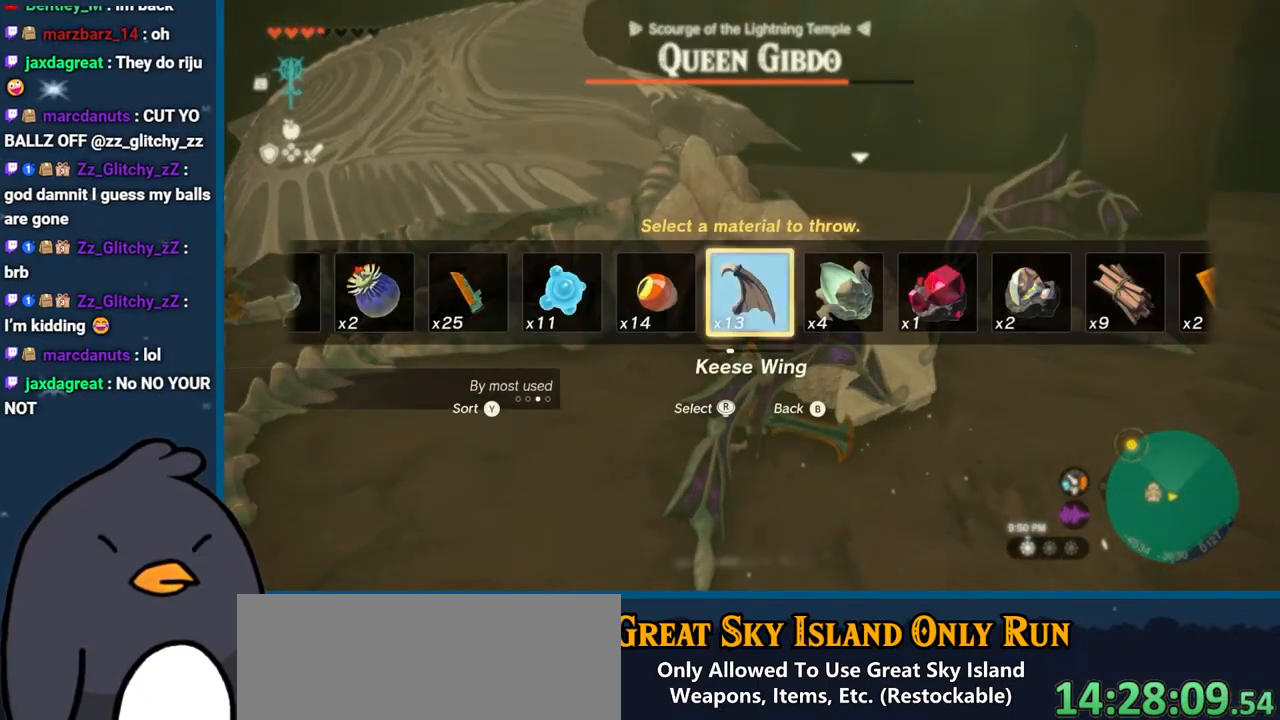
{"buttons": ["R1"], "left_stick": "center", "right_stick": "right", "events": [[450, "right_stick", "right"]]}
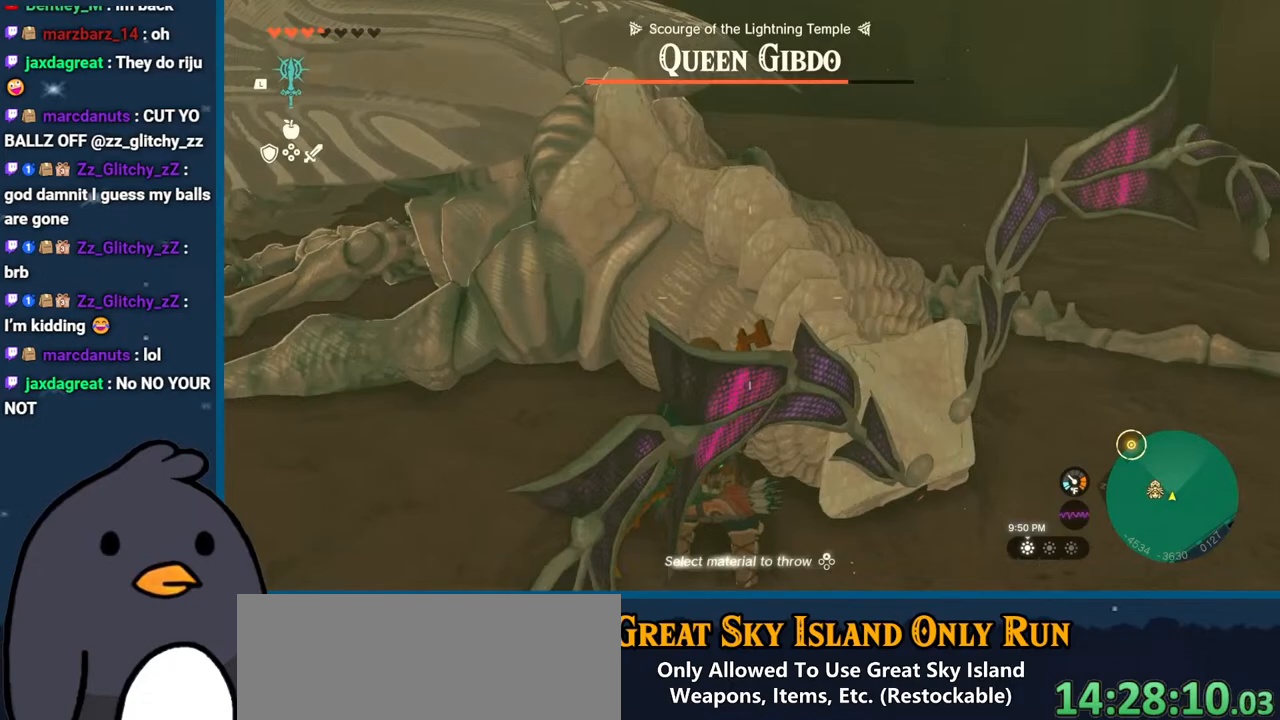
{"buttons": ["R1", "DPAD_UP"], "left_stick": "center", "right_stick": "center", "events": [[67, "right_stick", "center"], [117, "right_stick", "up-left"], [167, "DPAD_UP", "down"], [200, "right_stick", "center"], [367, "right_stick", "left"], [483, "right_stick", "center"]]}
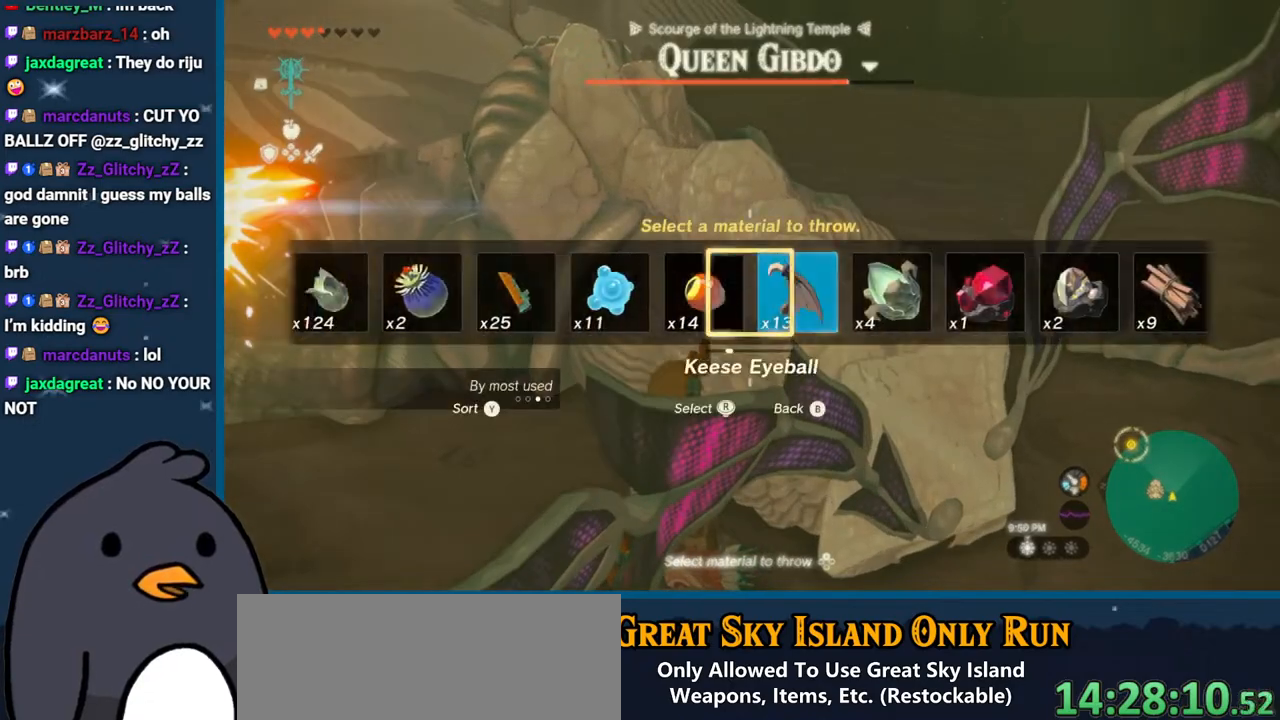
{"buttons": ["R1", "DPAD_UP"], "left_stick": "center", "right_stick": "center", "events": [[67, "right_stick", "left"], [167, "right_stick", "center"], [217, "right_stick", "left"], [467, "right_stick", "center"]]}
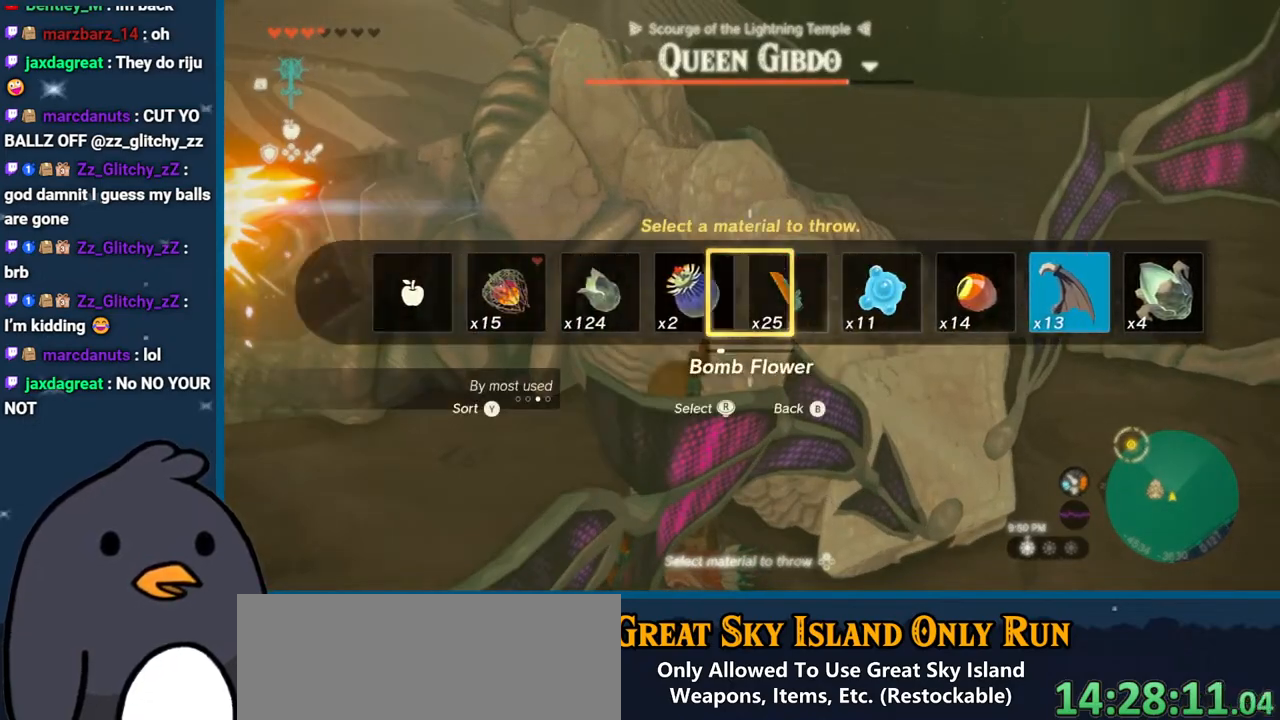
{"buttons": ["R1"], "left_stick": "center", "right_stick": "center", "events": [[17, "right_stick", "left"], [133, "right_stick", "center"], [217, "right_stick", "left"], [300, "right_stick", "center"], [417, "DPAD_UP", "up"]]}
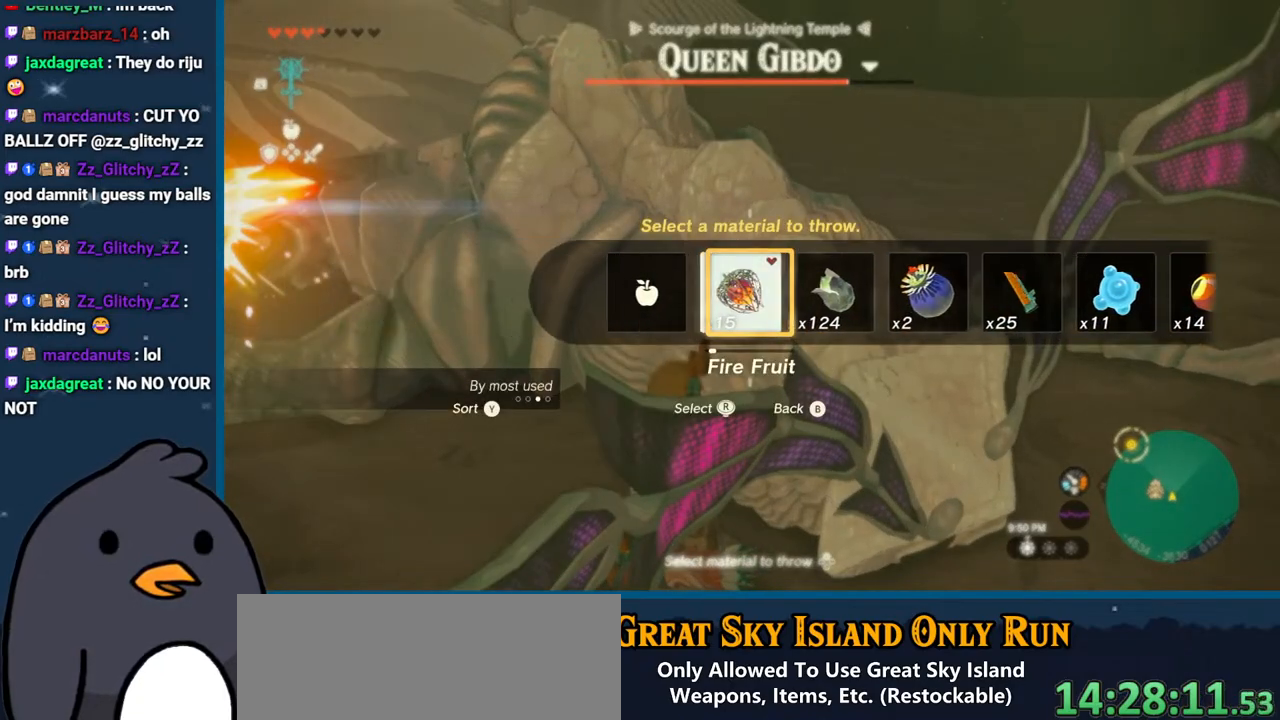
{"buttons": ["R1"], "left_stick": "center", "right_stick": "center", "events": []}
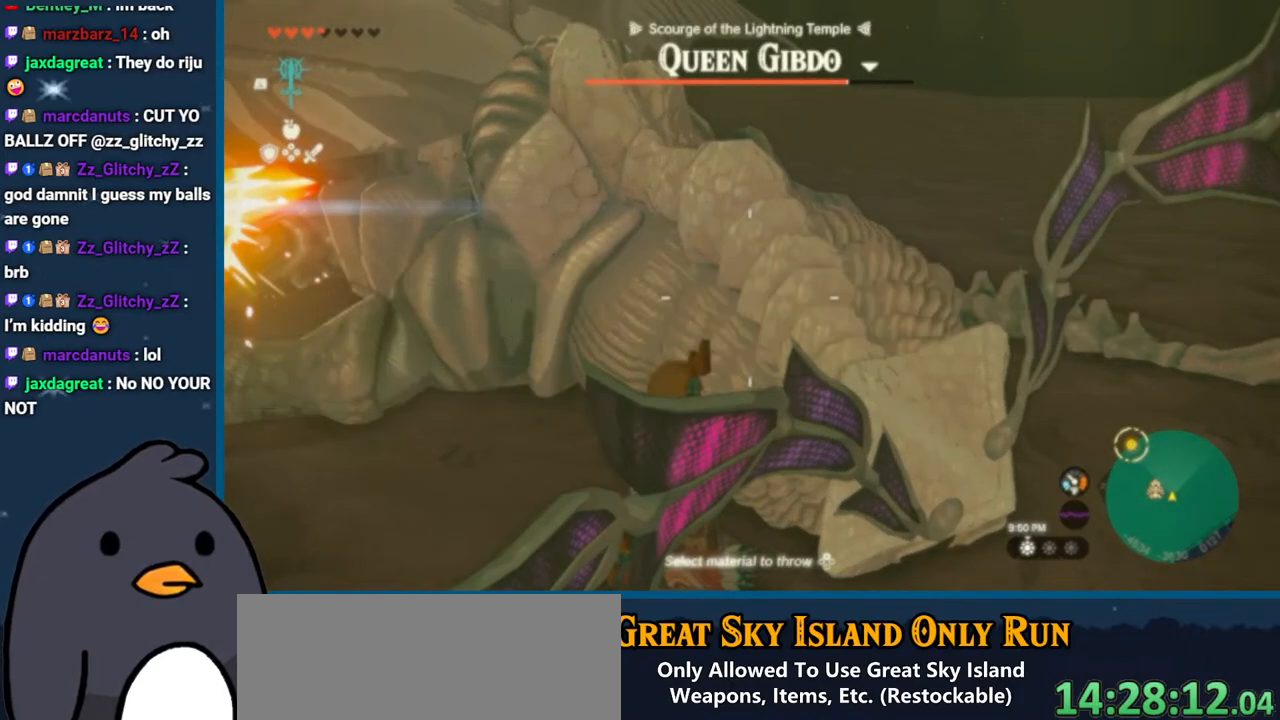
{"buttons": [], "left_stick": "center", "right_stick": "up", "events": [[200, "right_stick", "up"], [383, "R1", "up"]]}
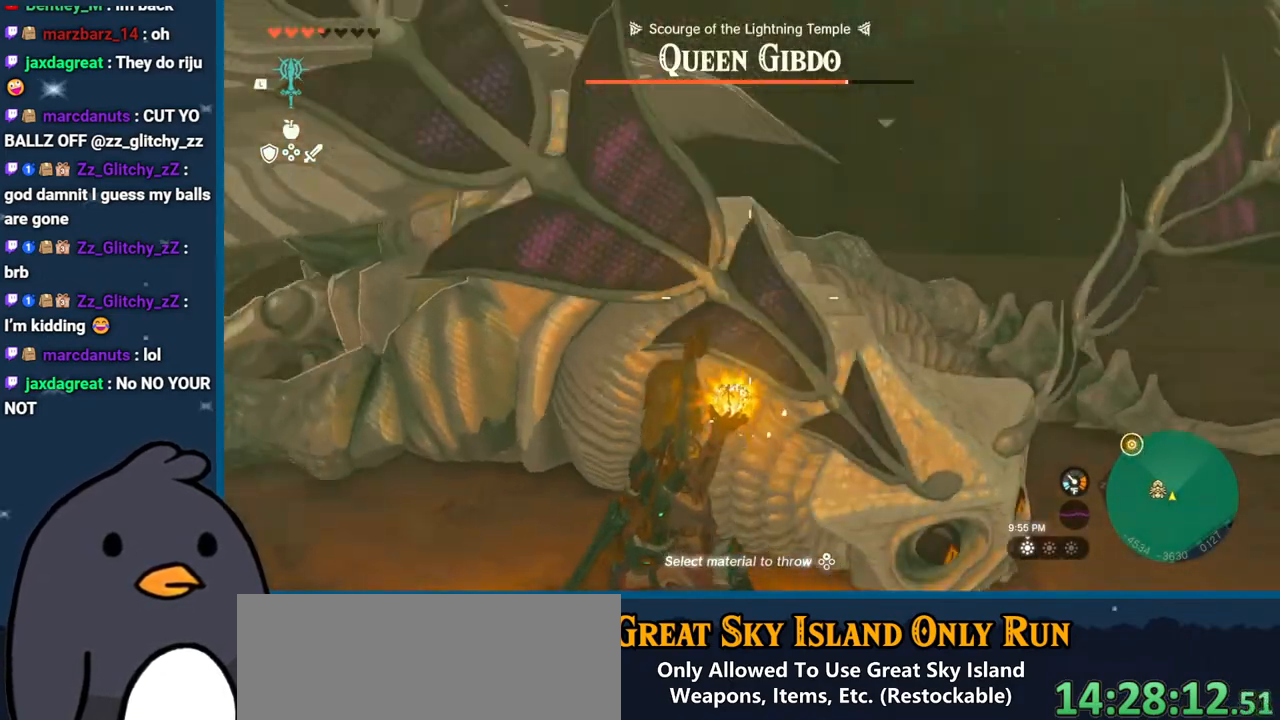
{"buttons": [], "left_stick": "up-right", "right_stick": "center", "events": [[33, "right_stick", "center"], [150, "right_stick", "down"], [250, "right_stick", "center"], [383, "Y", "down"], [467, "Y", "up"], [500, "left_stick", "up-right"]]}